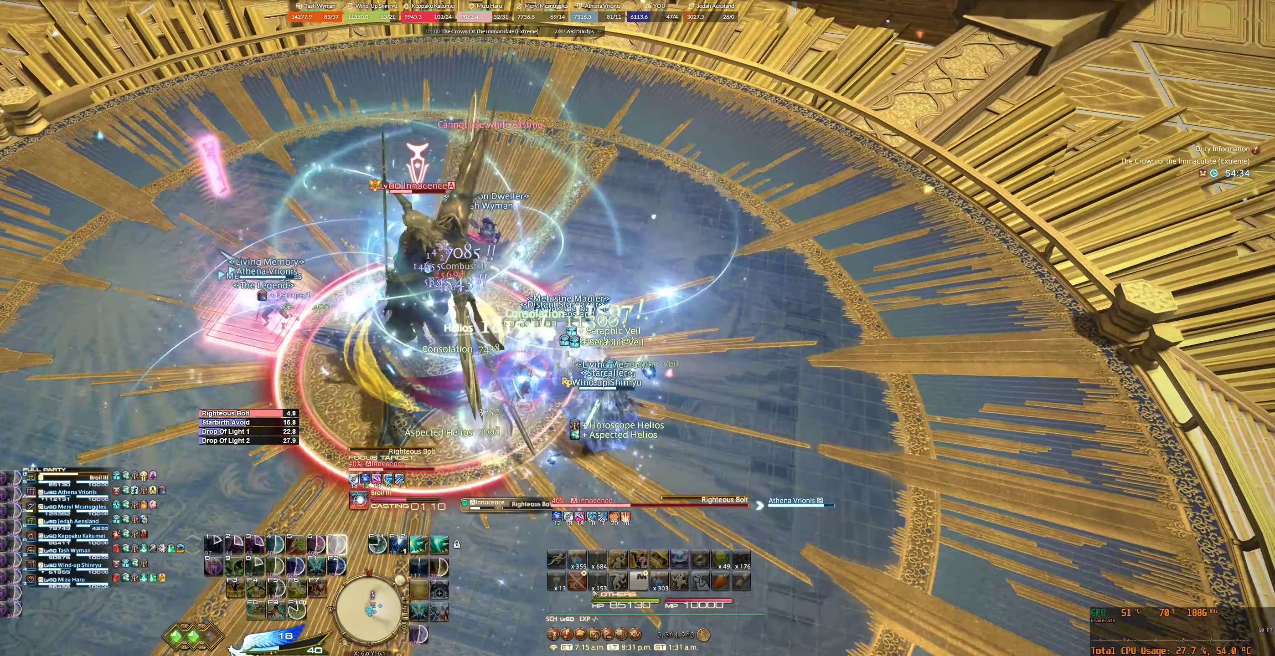
Gameplay with keyboard and mouse; each line is a JSON object with the keys and mouse buttons held at the frame after it. "events" lists presses ("down") and releases ("up") of "0", "1", "2", "3", "4", "5", "6", "7", "8", "9", "a", "alt_l", "alt_r", "b", "backslash", "backspace", "c", "caps_lock", "comma", "ctrl_l", "ctrl_r", "d", "e", "equals", "escape", "f", "f1", "f10", "f12", "f3", "f4", "f5", "f6", "f7", "f8", "f9", "g", "h", "j", "lbracket", "m", "minus", "n", "q", "r", "rbracket", "return", "s", "shift_l", "shift_r", "space", "super_l", "super_r", "t", "tab", "tilde", "u", "v", "w", "x", "y", "z", "mouse_left", "mouse_wheel", "mouse_right", "mouse_mb4" and "mouse_mb5" between this image and that frame as [ms after this image, input, new state], when the widget could be followed in between. "mouse_left", "mouse_wheel", "mouse_right", "mouse_mb4", "mouse_mb5" = the "left", "wheel", "right", "mb4", "mb5" buttons of the "mouse" list. No other keys are recorded. "wheel" means that the mouse wheel is clicked or scrolled. Not read: f11 f2 mouse_move.
{"keys": ["7", "tab"], "mouse": ["right"], "events": [[33, "7", "up"], [166, "7", "down"], [166, "tab", "down"], [200, "7", "up"], [266, "tab", "up"], [466, "tab", "down"], [500, "7", "down"]]}
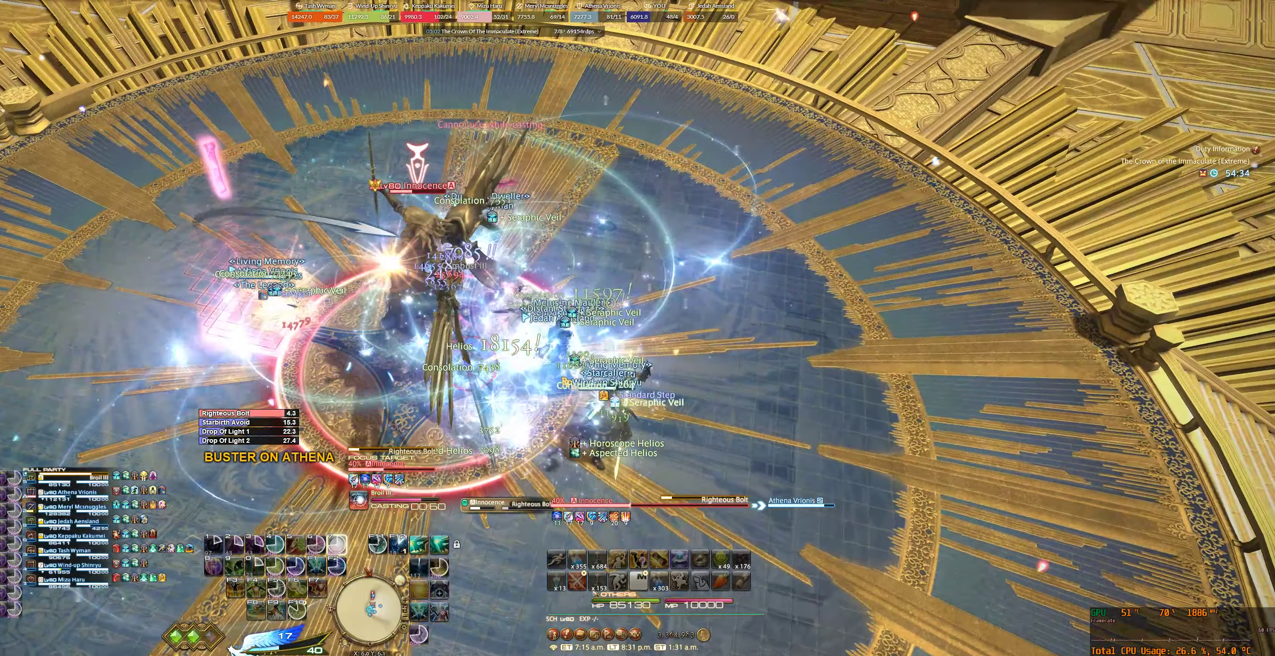
{"keys": ["7"], "mouse": ["right"], "events": [[33, "7", "up"], [33, "tab", "up"], [100, "tab", "down"], [166, "7", "down"], [166, "tab", "up"], [233, "7", "up"], [333, "7", "down"], [400, "7", "up"], [500, "7", "down"]]}
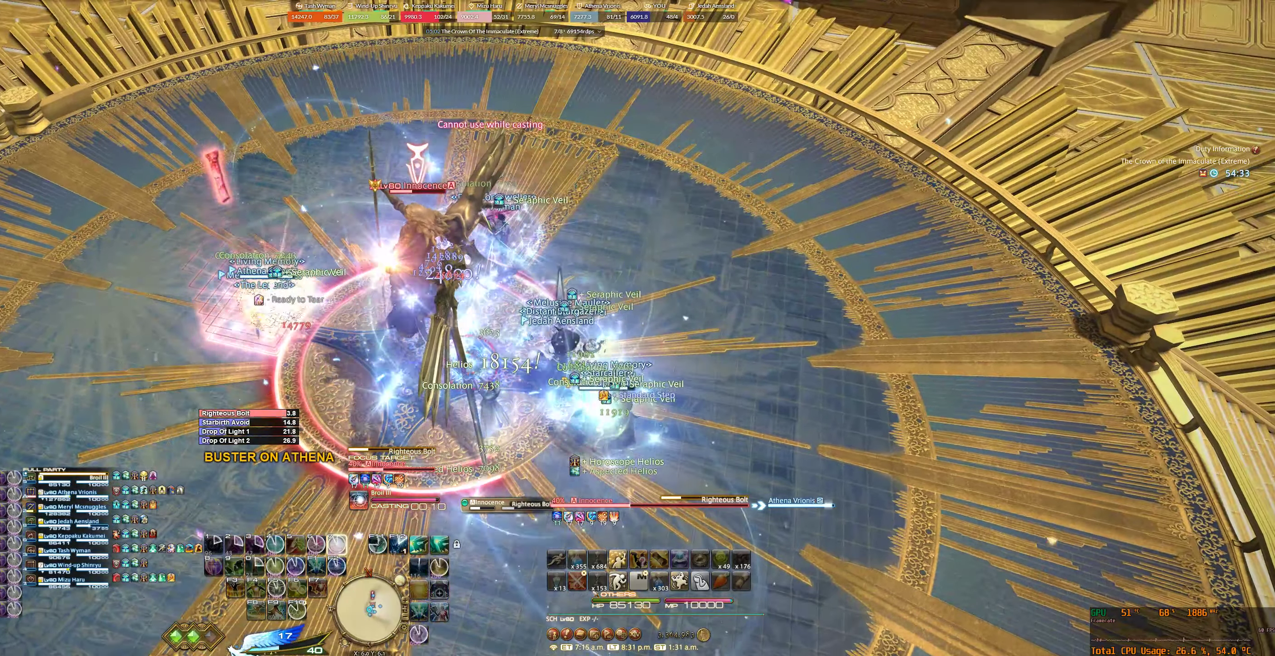
{"keys": ["7"], "mouse": ["right"], "events": [[33, "7", "up"], [166, "7", "down"], [200, "7", "up"], [333, "7", "down"], [366, "7", "up"], [466, "7", "down"]]}
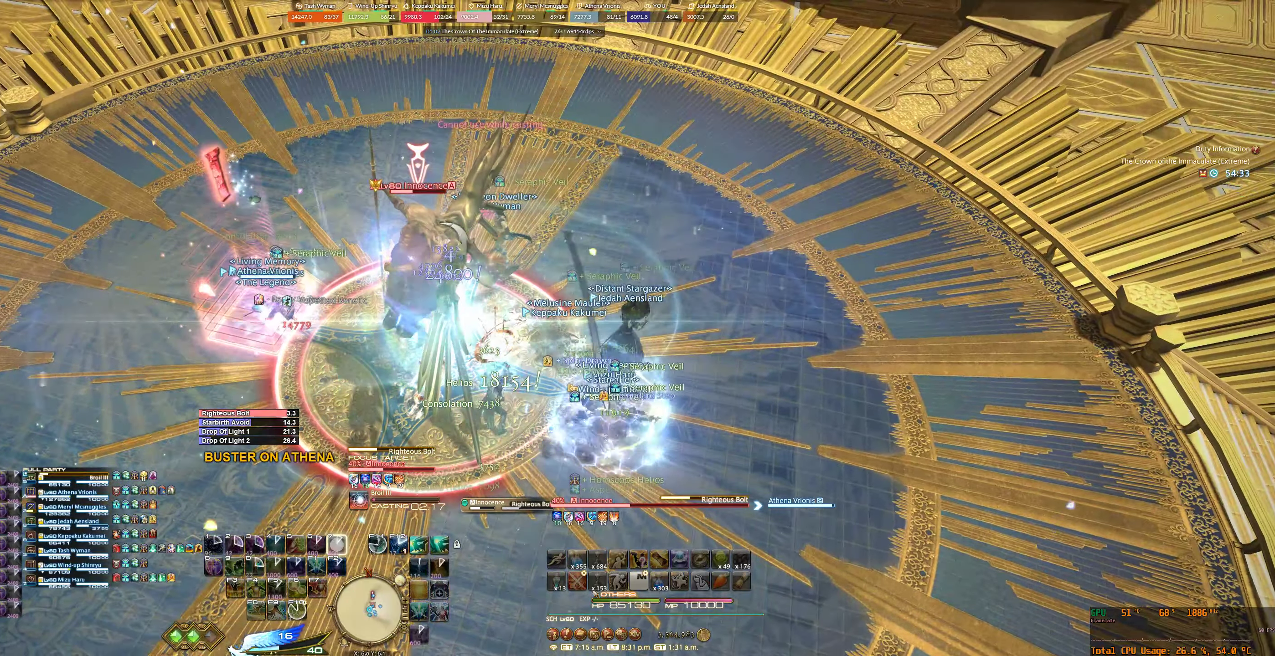
{"keys": ["tab"], "mouse": ["right"], "events": [[33, "7", "up"], [100, "tab", "down"], [166, "7", "down"], [166, "tab", "up"], [233, "7", "up"], [333, "7", "down"], [400, "7", "up"], [466, "tab", "down"]]}
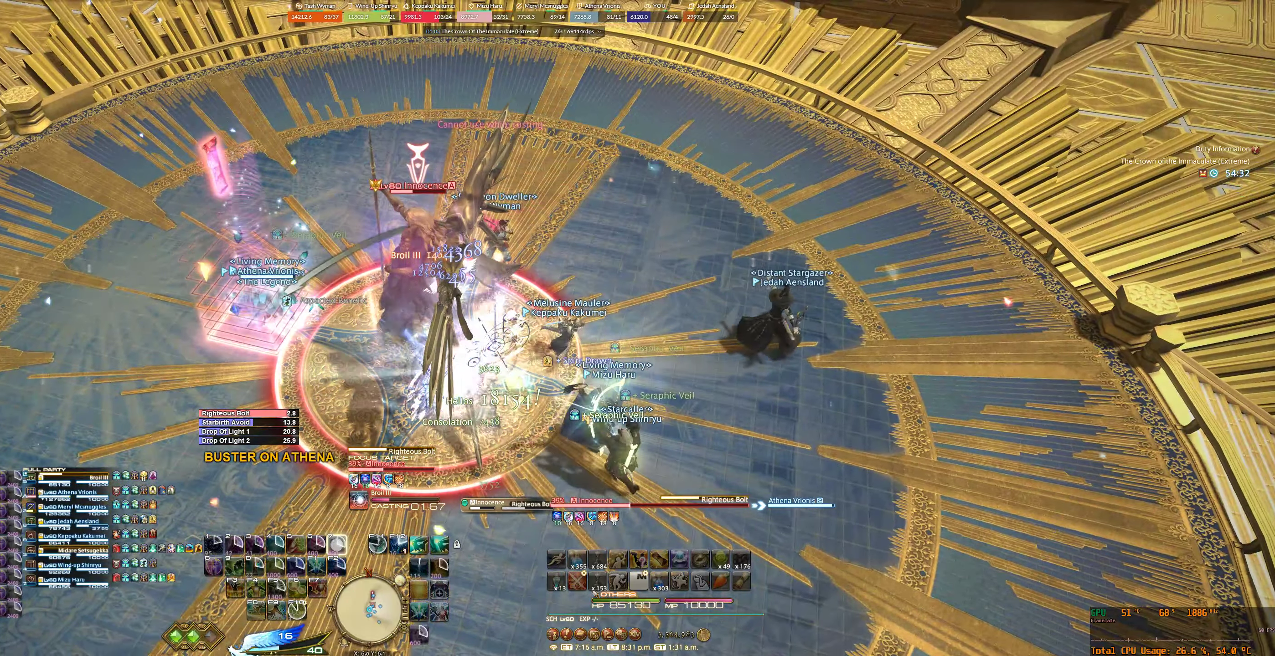
{"keys": ["tab"], "mouse": ["right"], "events": [[33, "7", "down"], [66, "tab", "up"], [133, "tab", "down"], [233, "tab", "up"], [300, "tab", "down"], [400, "7", "up"], [400, "tab", "up"], [500, "tab", "down"]]}
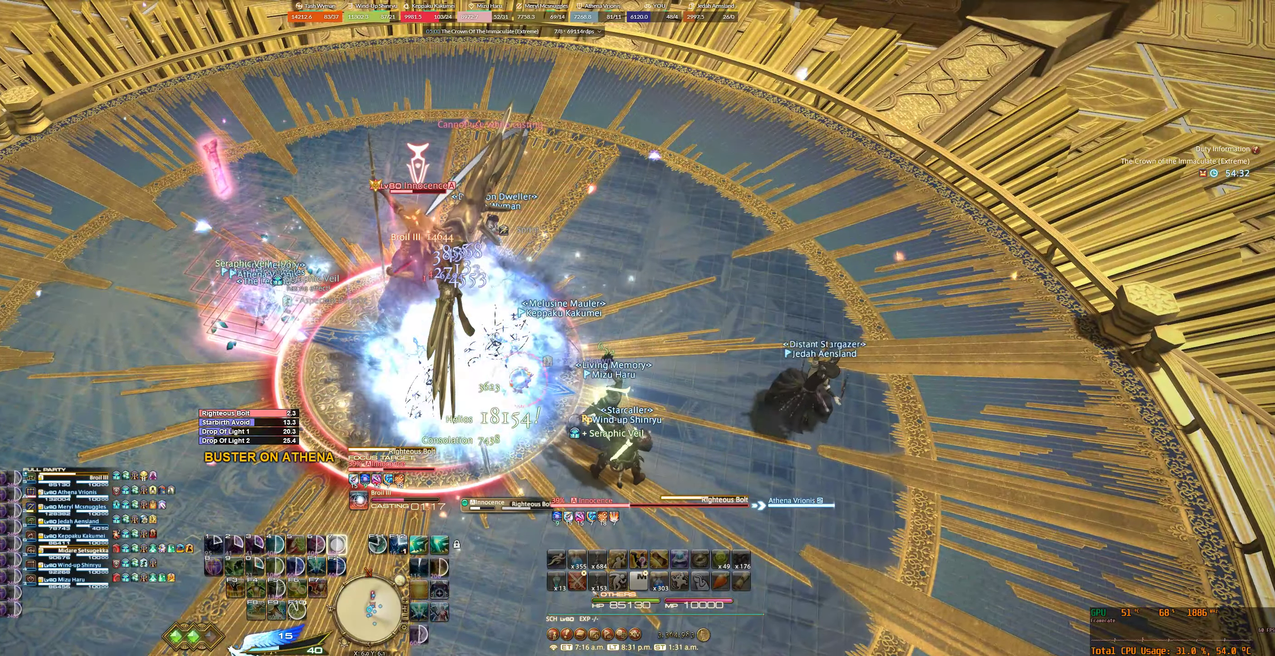
{"keys": [], "mouse": ["right"], "events": [[33, "7", "down"], [66, "7", "up"], [66, "tab", "up"], [166, "tab", "down"], [200, "7", "down"], [266, "7", "up"], [266, "tab", "up"], [333, "tab", "down"], [366, "7", "down"], [433, "7", "up"], [433, "tab", "up"]]}
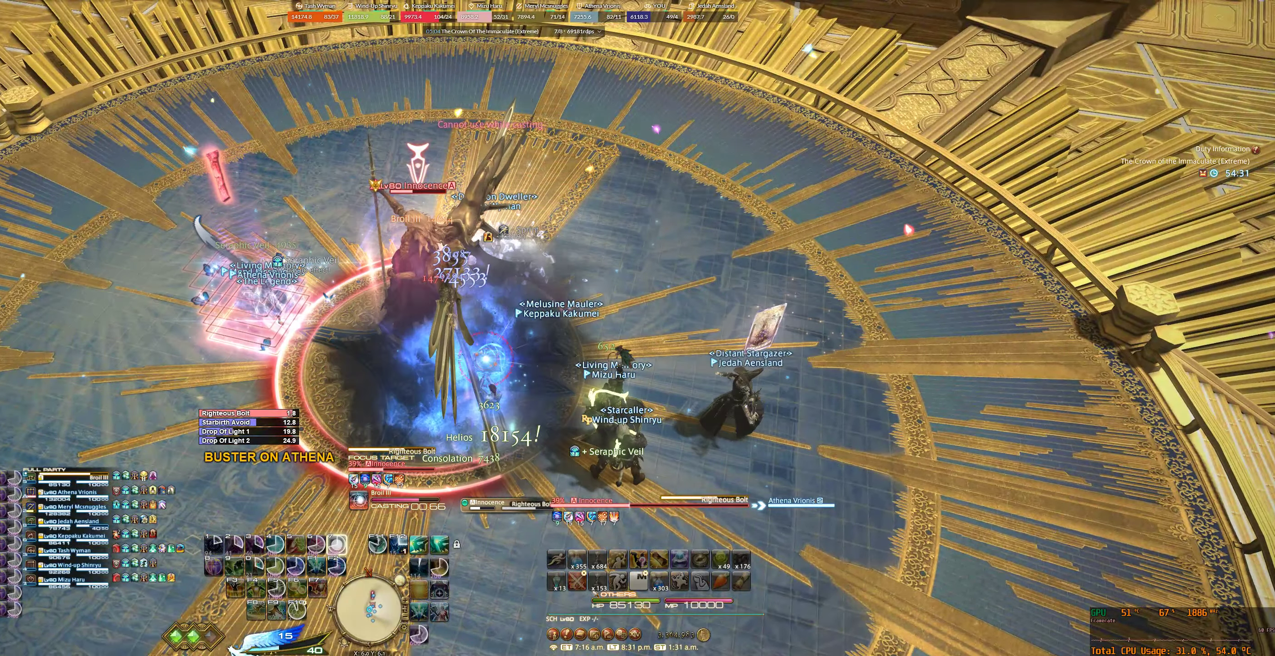
{"keys": [], "mouse": ["right"], "events": [[33, "7", "down"], [33, "tab", "down"], [100, "7", "up"], [100, "tab", "up"], [200, "7", "down"], [200, "tab", "down"], [300, "tab", "up"], [366, "tab", "down"], [433, "7", "up"], [466, "tab", "up"]]}
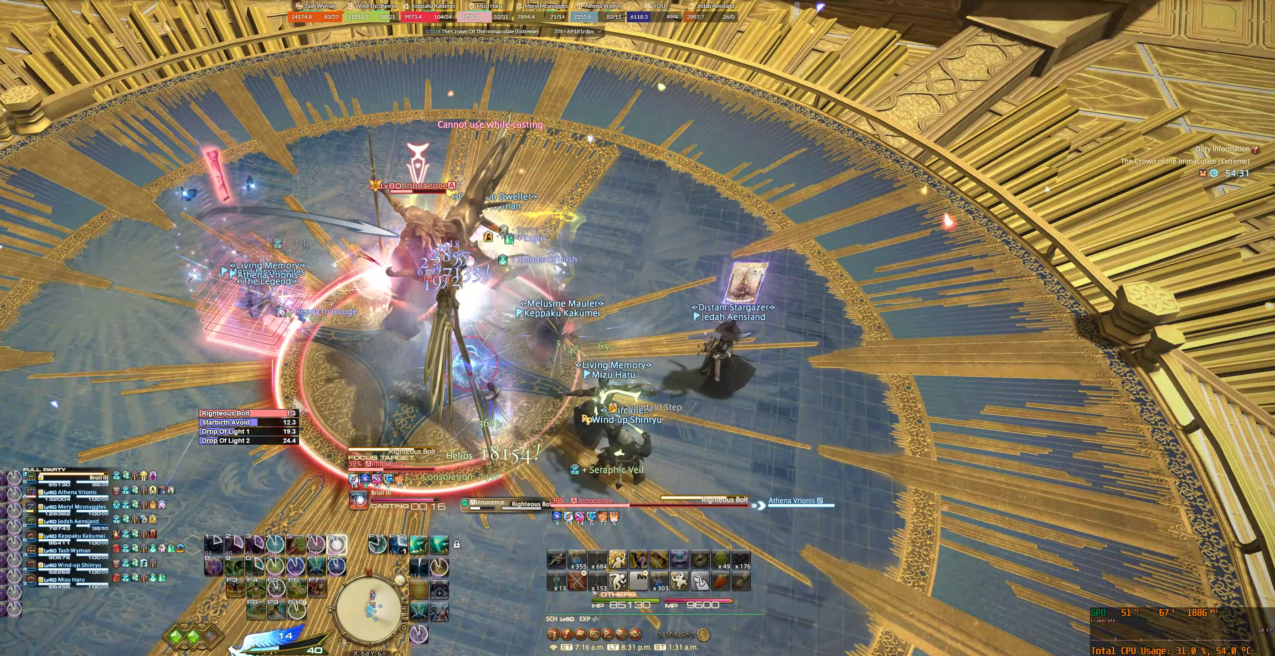
{"keys": [], "mouse": ["right"], "events": [[33, "tab", "down"], [66, "7", "down"], [133, "7", "up"], [133, "tab", "up"], [233, "7", "down"], [233, "tab", "down"], [300, "7", "up"], [300, "tab", "up"], [400, "tab", "down"], [433, "7", "down"], [466, "7", "up"], [466, "tab", "up"]]}
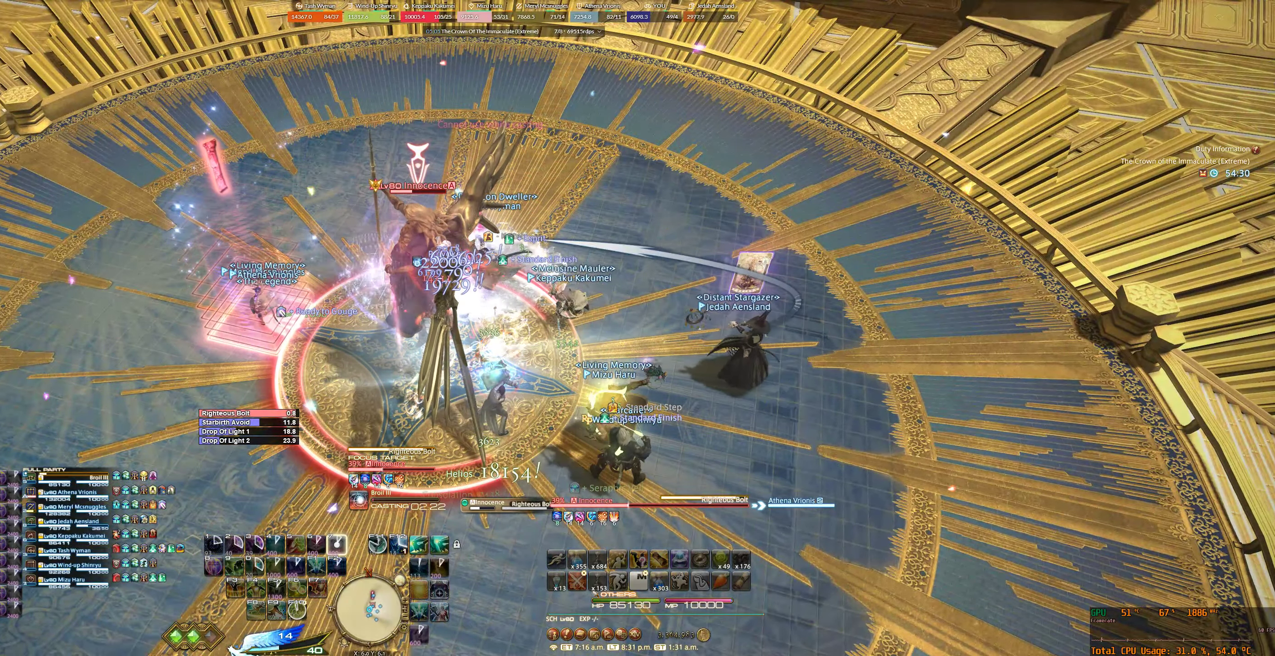
{"keys": [], "mouse": ["right"], "events": [[33, "tab", "down"], [100, "7", "down"], [133, "7", "up"], [133, "tab", "up"], [200, "tab", "down"], [266, "7", "down"], [300, "7", "up"], [333, "tab", "up"], [433, "7", "down"], [466, "7", "up"]]}
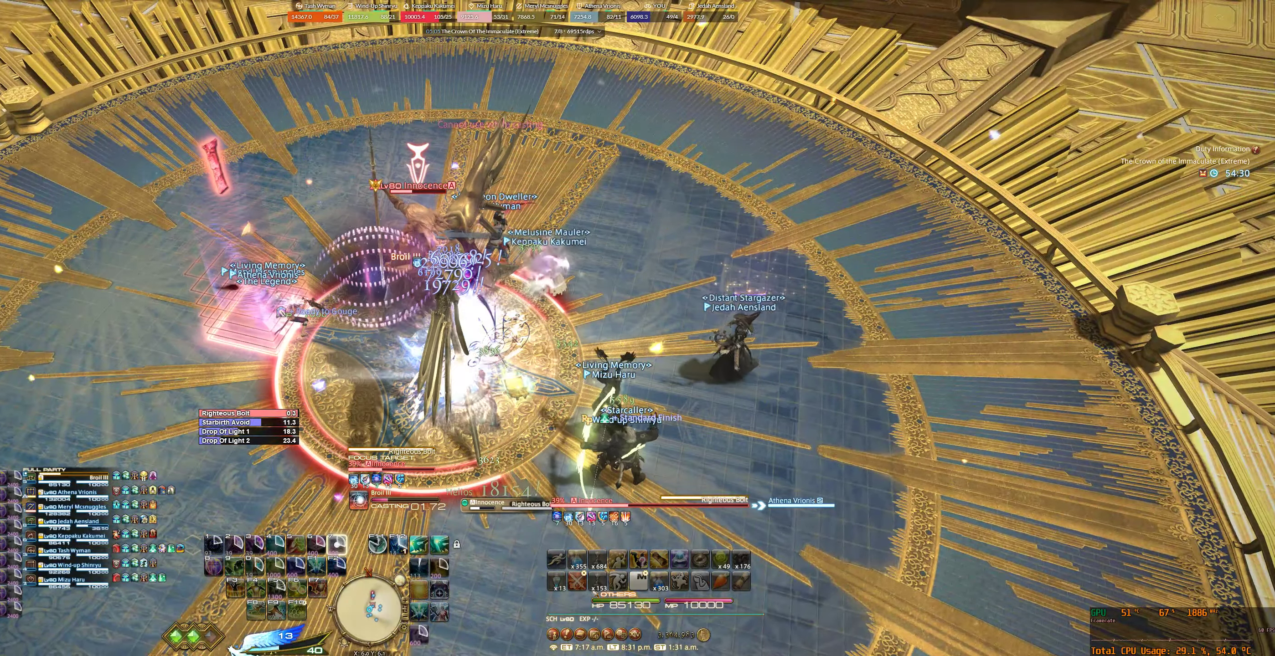
{"keys": [], "mouse": ["right"], "events": [[66, "tab", "down"], [100, "7", "down"], [167, "7", "up"], [167, "tab", "up"], [267, "7", "down"], [300, "tab", "down"], [367, "tab", "up"], [467, "7", "up"]]}
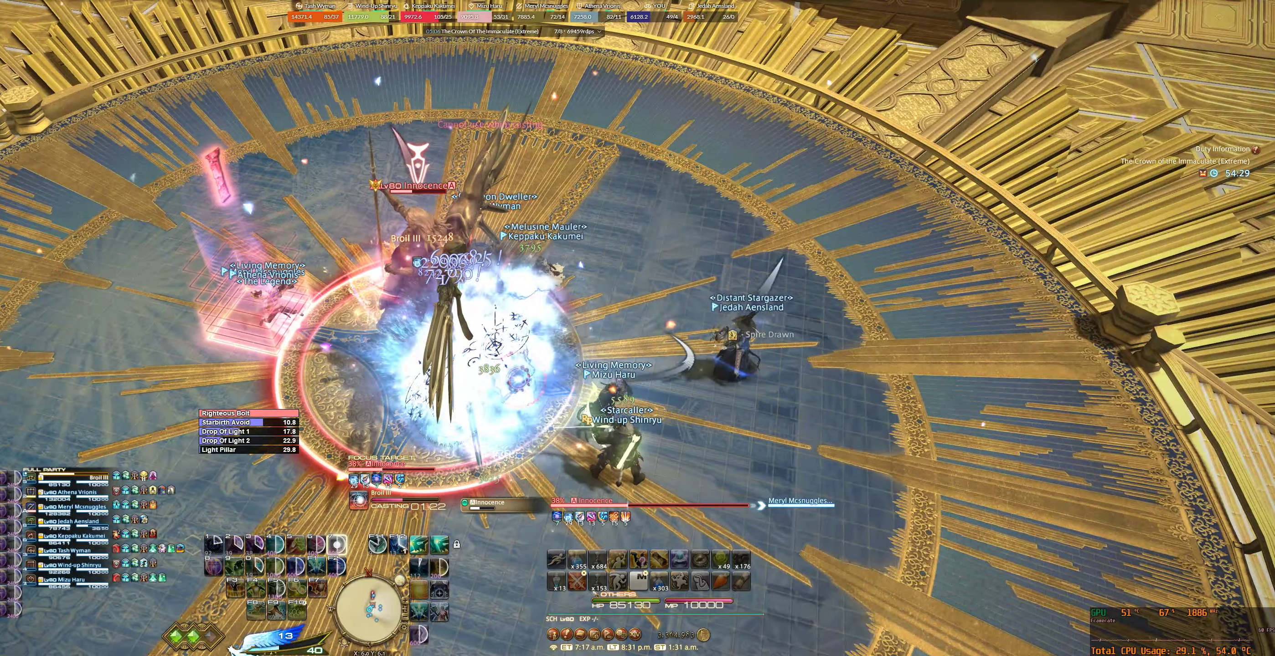
{"keys": [], "mouse": ["right"], "events": []}
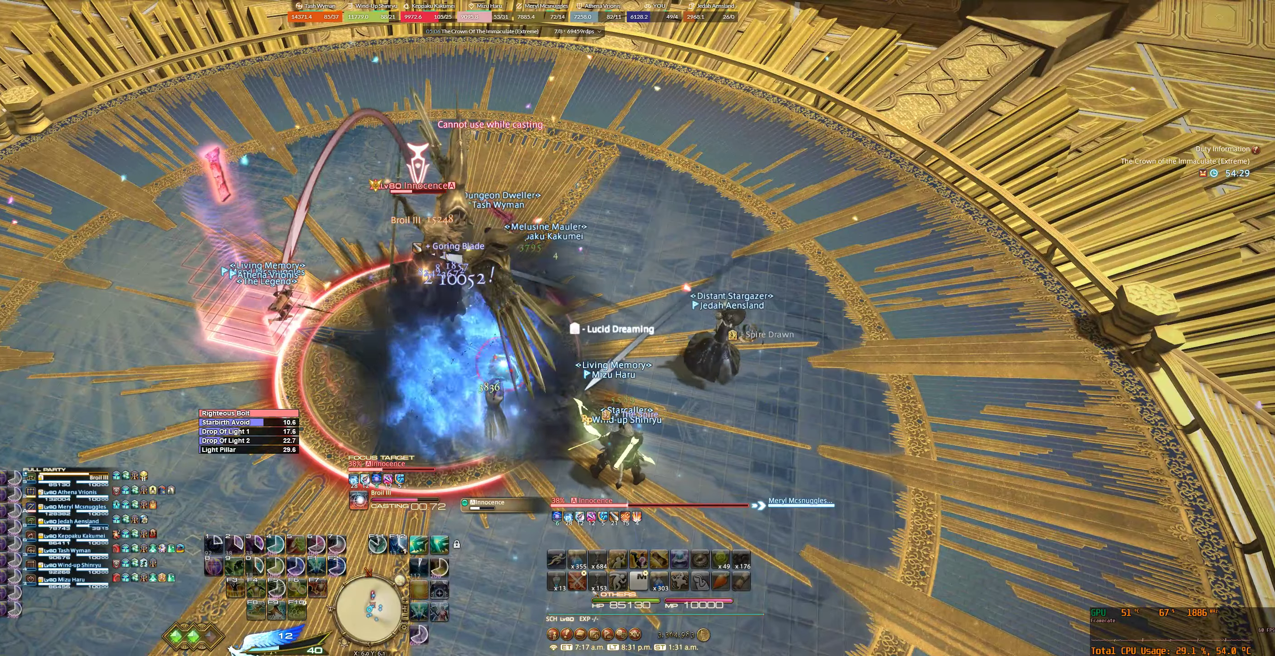
{"keys": [], "mouse": ["right"], "events": []}
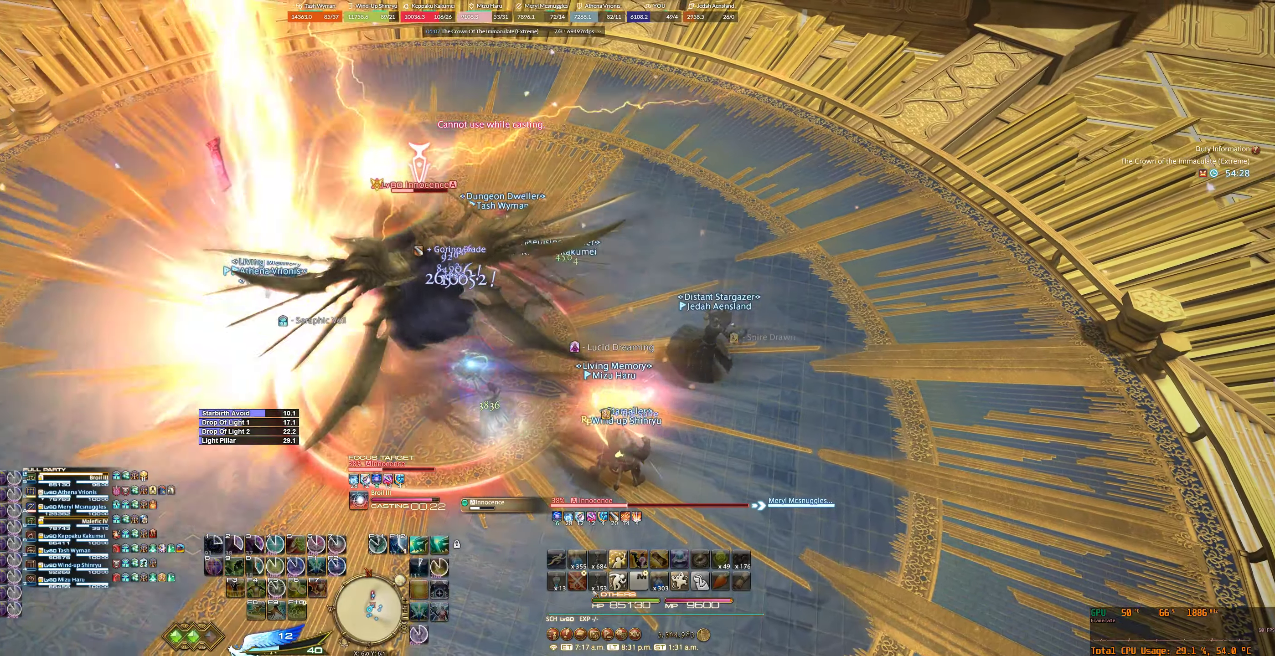
{"keys": [], "mouse": ["right"], "events": []}
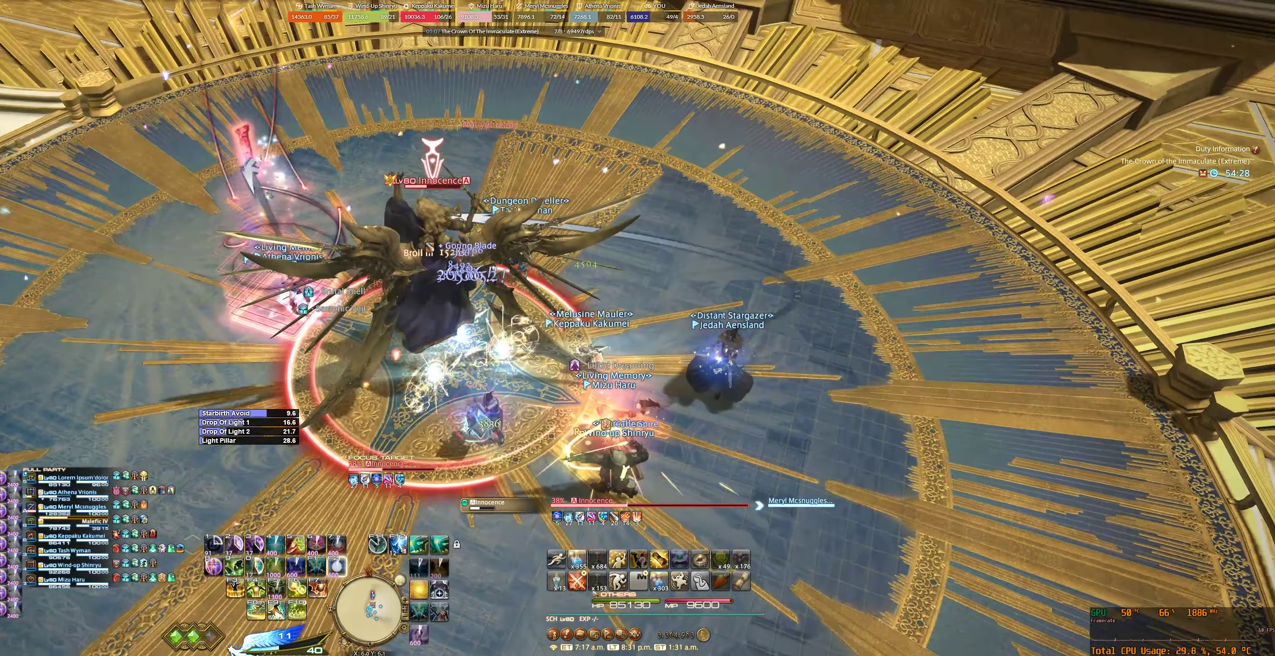
{"keys": ["w"], "mouse": ["right"], "events": [[67, "s", "down"], [367, "s", "up"], [500, "w", "down"]]}
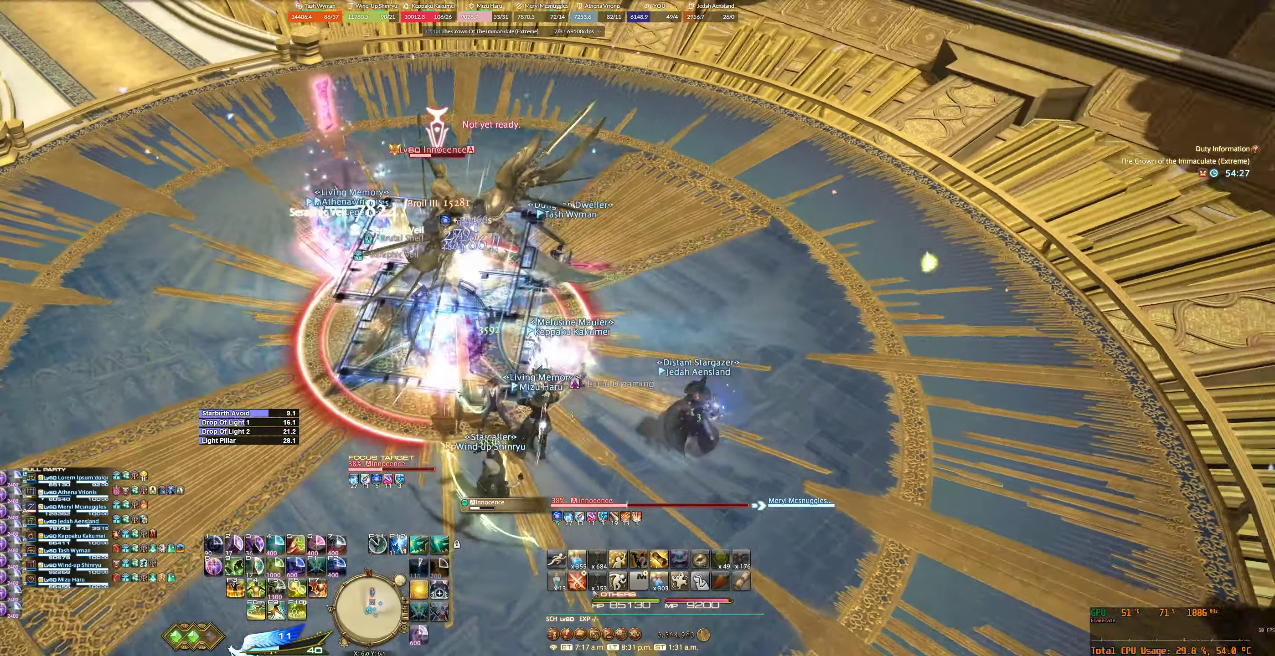
{"keys": ["a", "s"], "mouse": ["right"], "events": [[234, "w", "up"], [434, "a", "down"], [467, "s", "down"]]}
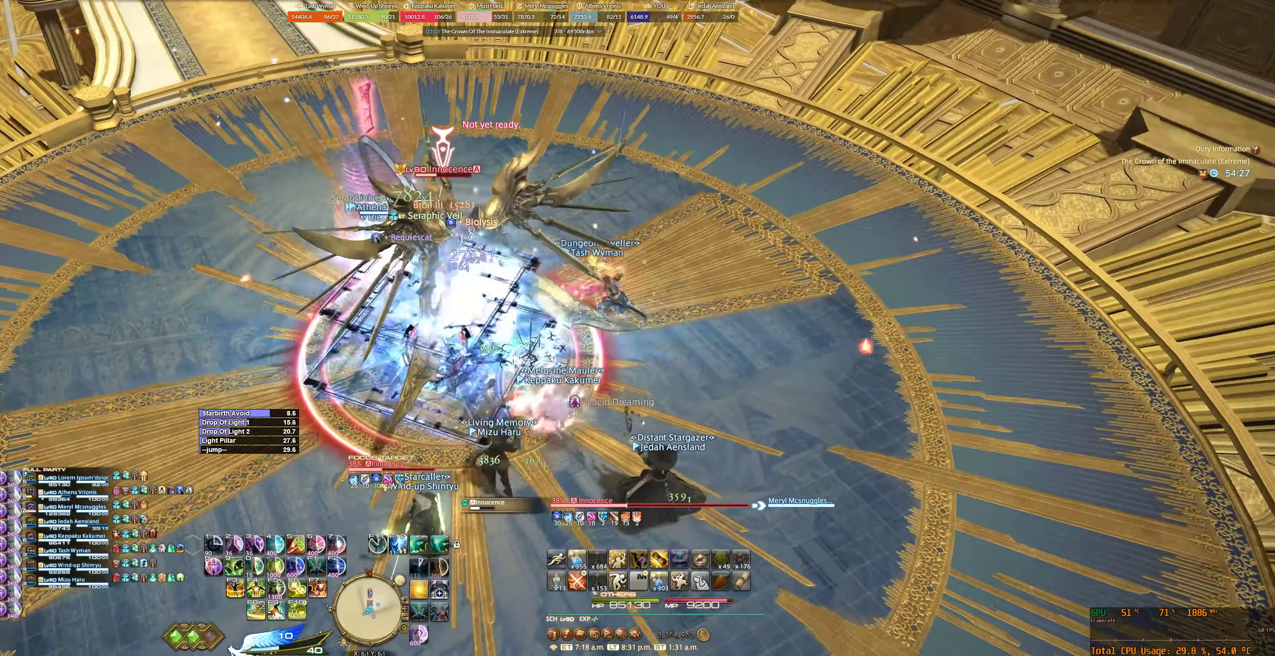
{"keys": [], "mouse": ["right"], "events": [[100, "a", "up"], [100, "s", "up"], [200, "7", "down"], [334, "tab", "down"], [434, "7", "up"], [434, "tab", "up"]]}
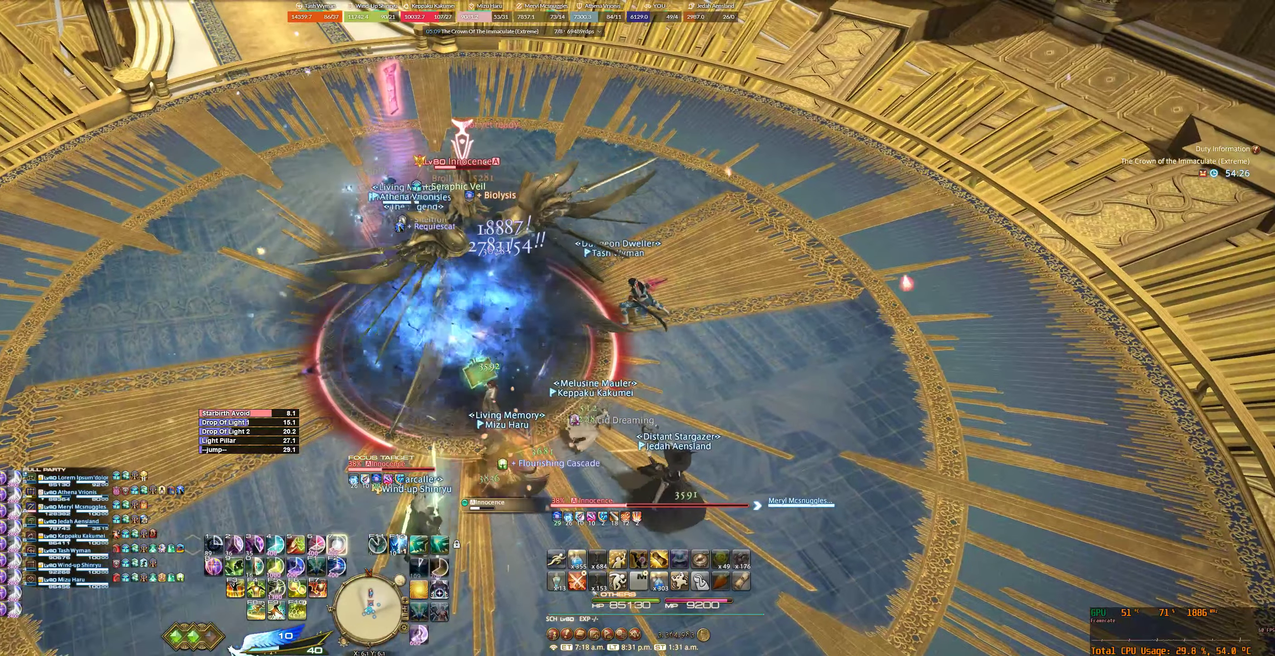
{"keys": [], "mouse": ["right"], "events": [[67, "7", "down"], [100, "7", "up"], [167, "tab", "down"], [234, "7", "down"], [300, "tab", "up"], [467, "7", "up"]]}
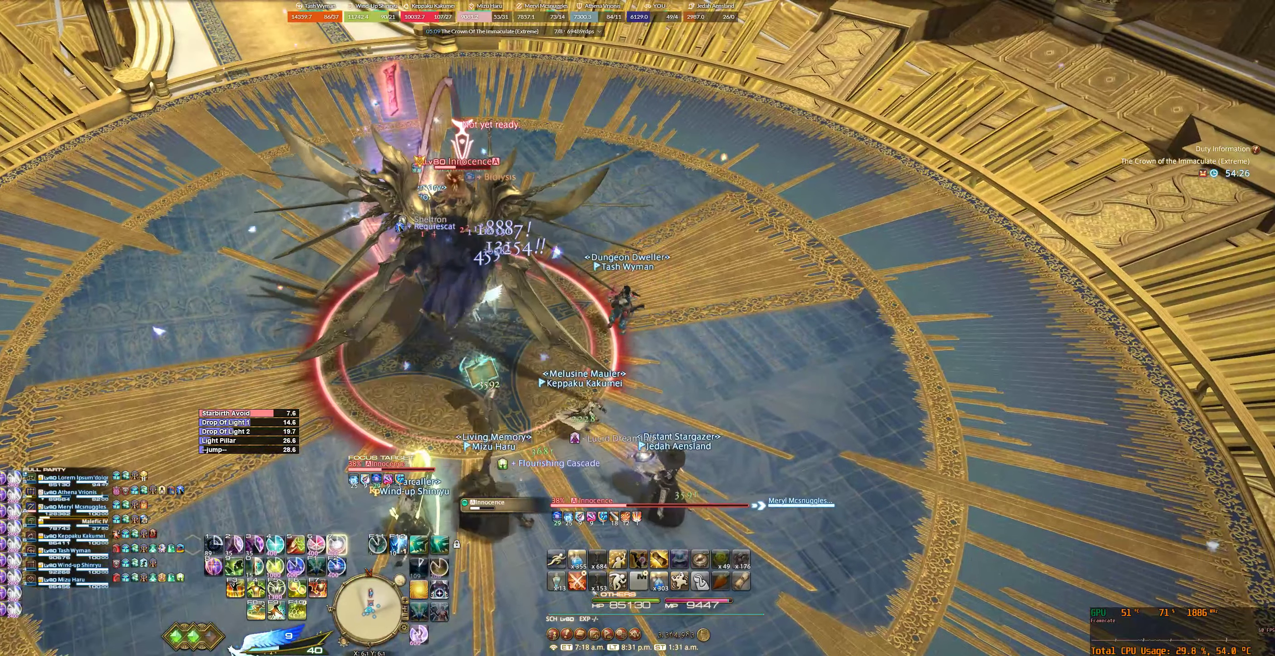
{"keys": [], "mouse": ["right"], "events": [[67, "7", "down"], [134, "7", "up"], [234, "7", "down"], [300, "7", "up"], [400, "7", "down"], [467, "7", "up"]]}
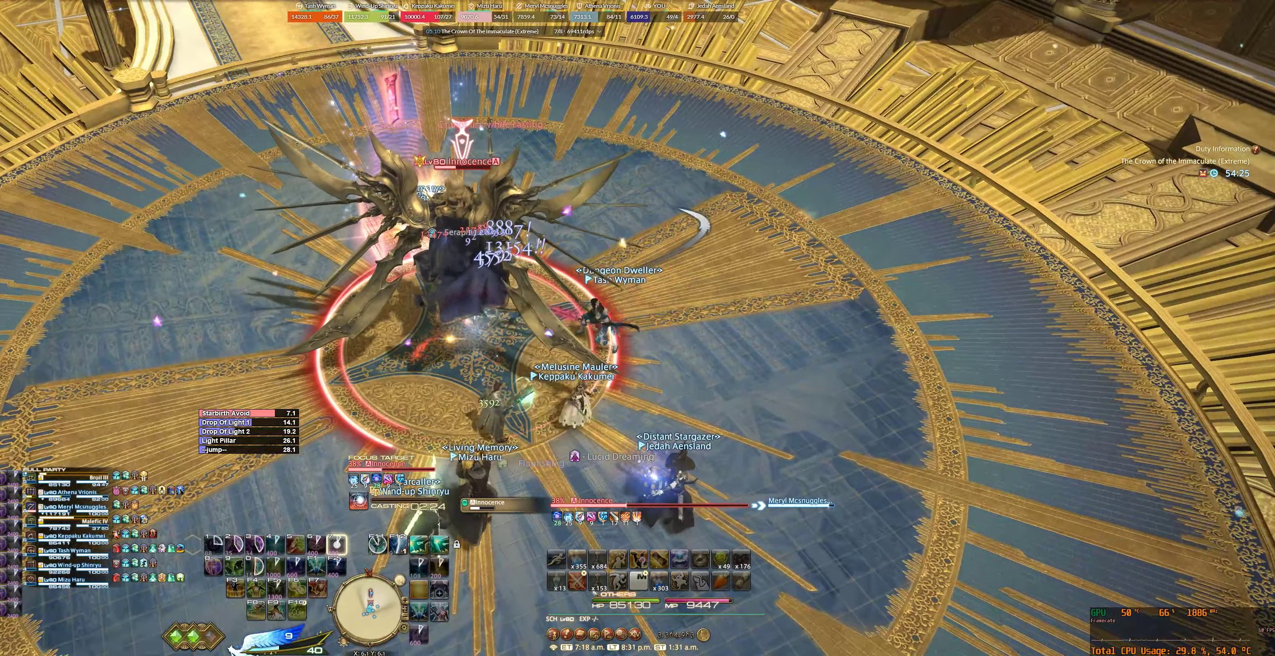
{"keys": [], "mouse": ["right"], "events": [[67, "7", "down"], [134, "7", "up"]]}
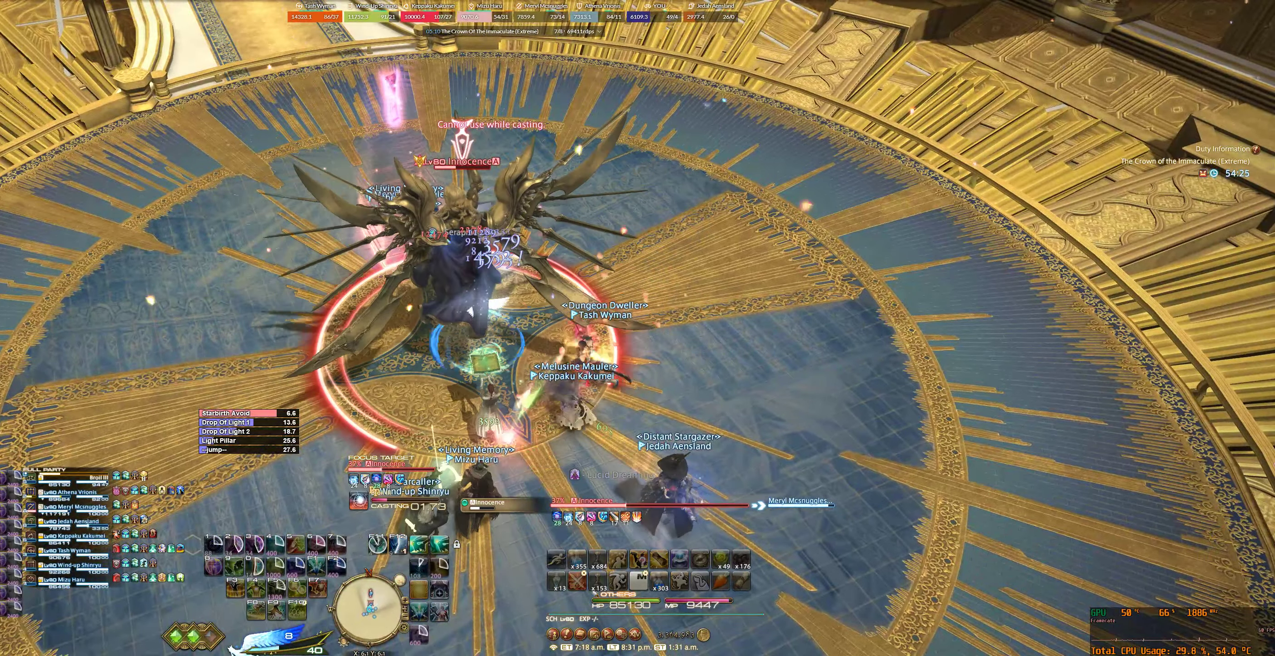
{"keys": [], "mouse": ["right"], "events": []}
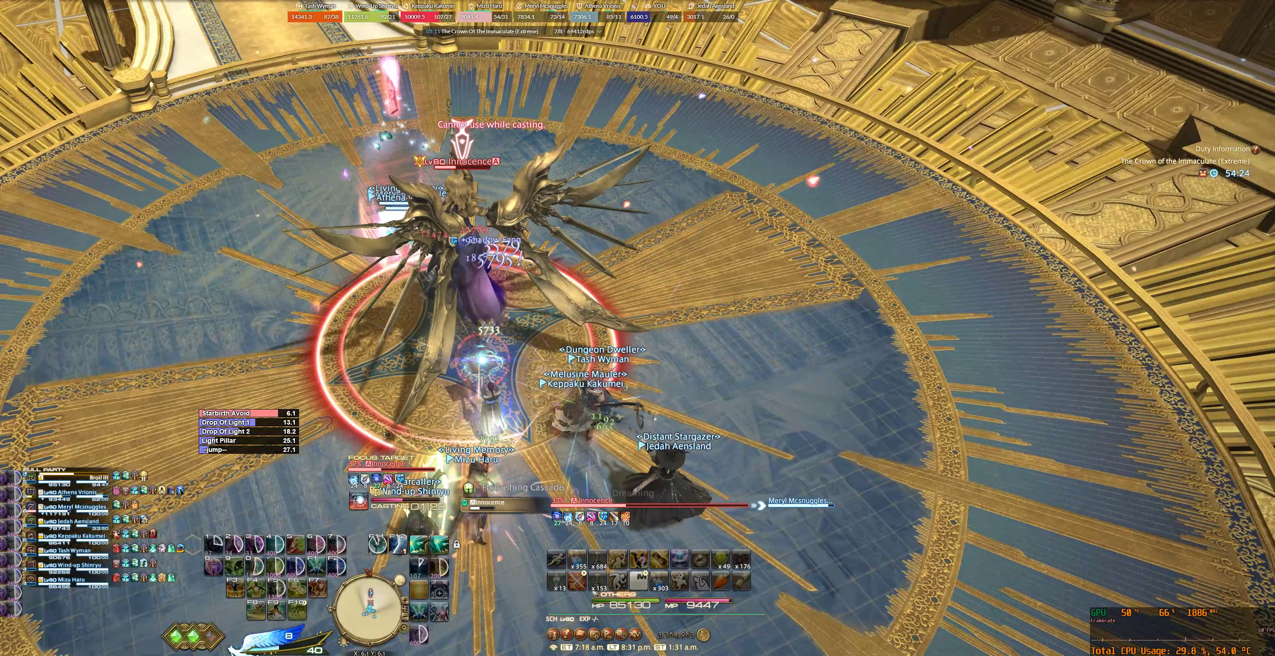
{"keys": [], "mouse": ["right"], "events": []}
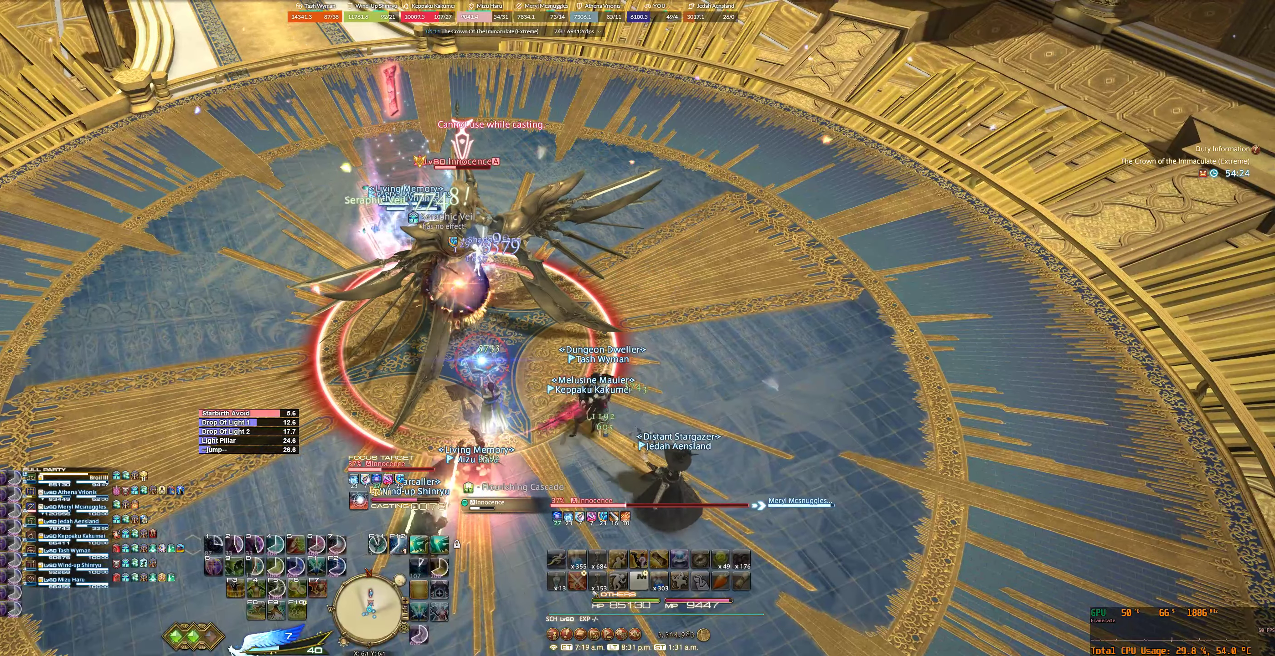
{"keys": [], "mouse": ["right"], "events": [[300, "f12", "down"], [433, "f12", "up"]]}
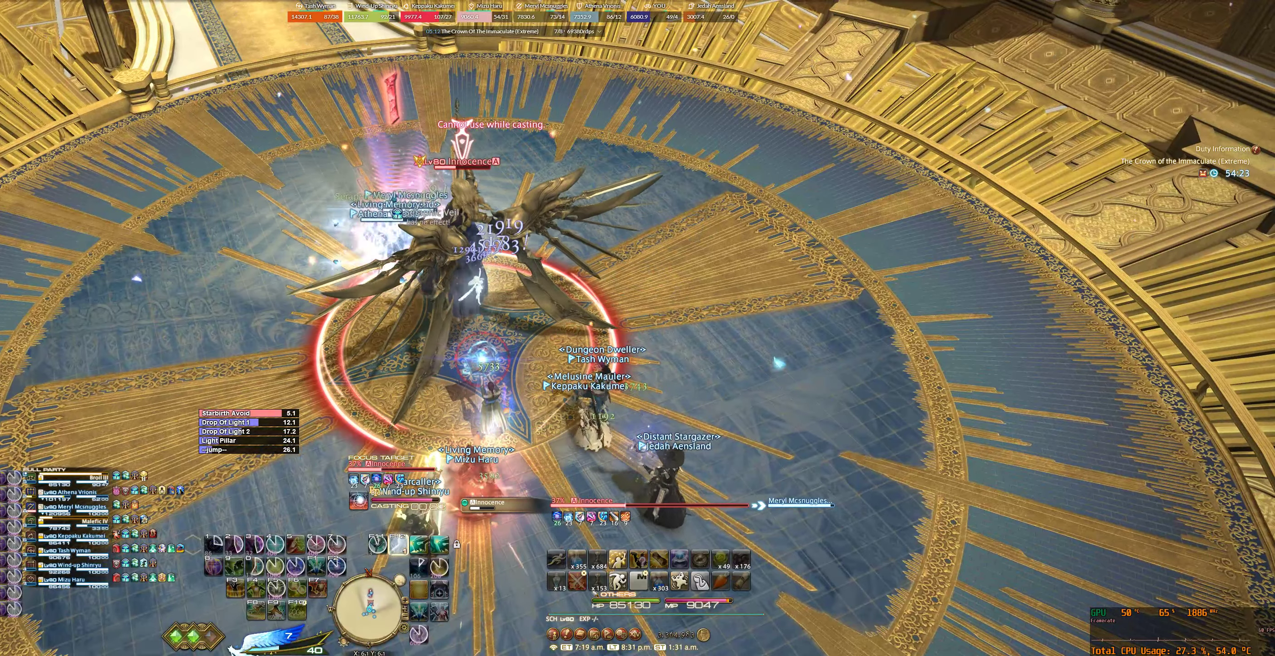
{"keys": ["tab"], "mouse": ["right"], "events": [[200, "7", "down"], [267, "7", "up"], [367, "tab", "down"], [400, "7", "down"], [433, "7", "up"]]}
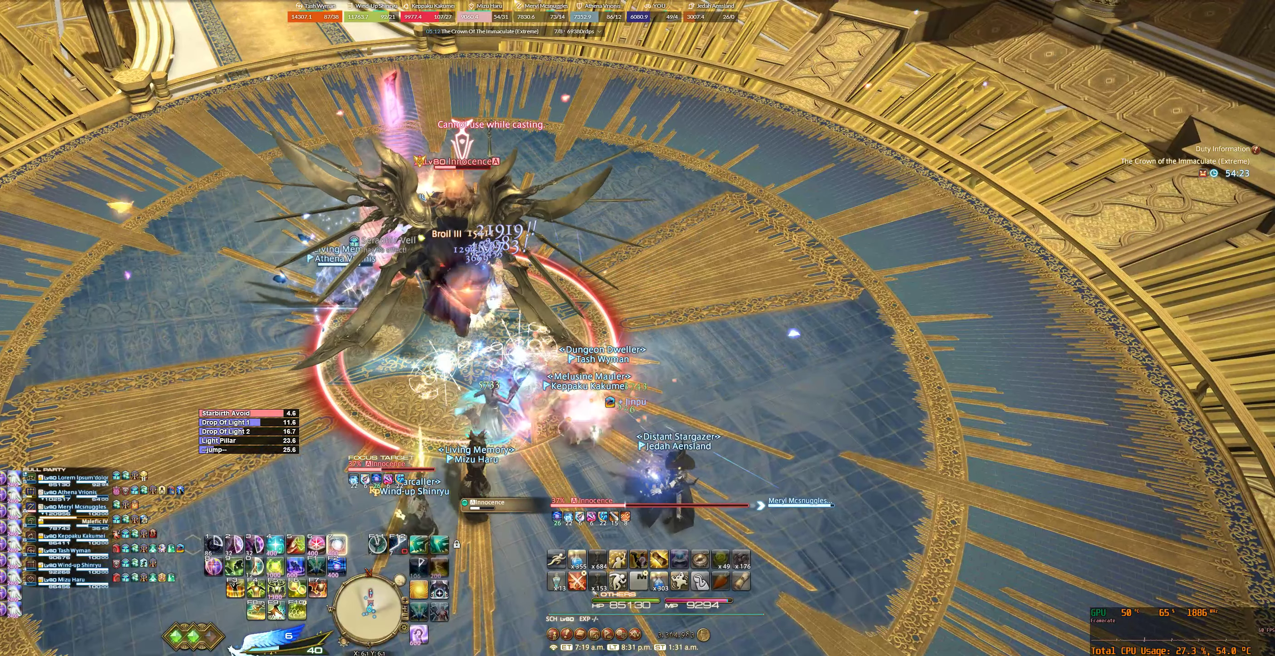
{"keys": [], "mouse": ["right"], "events": [[67, "7", "down"], [133, "7", "up"], [233, "7", "down"], [267, "tab", "up"], [300, "7", "up"], [400, "7", "down"], [467, "7", "up"]]}
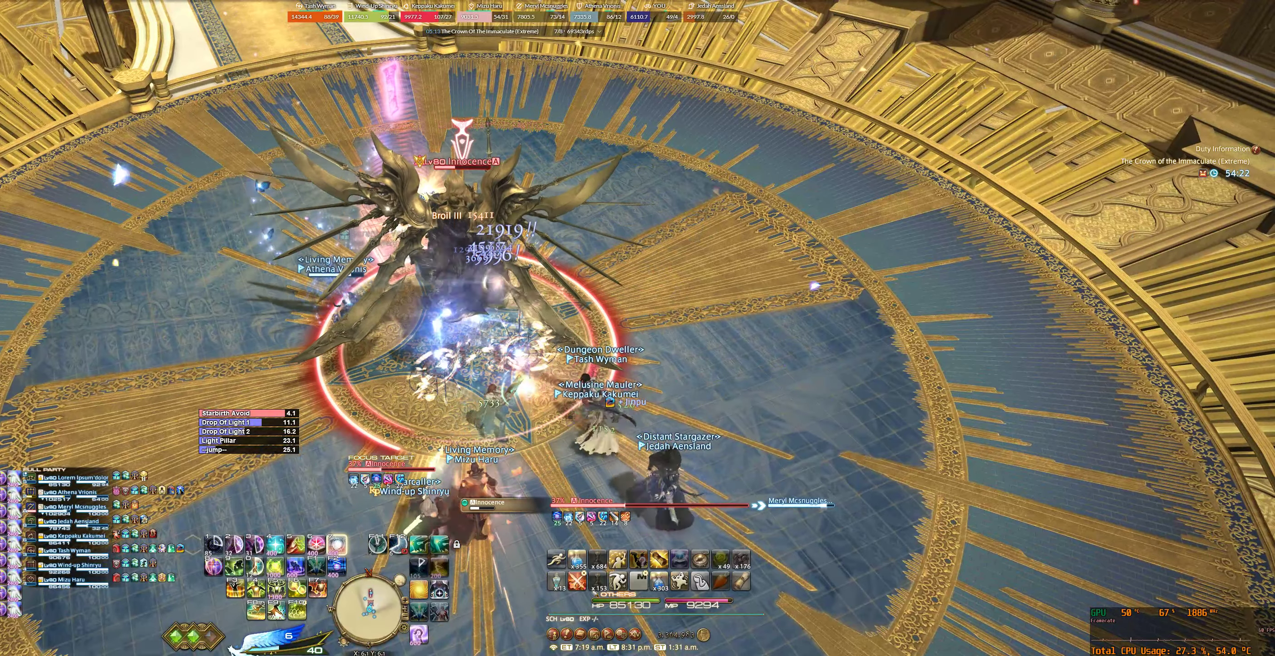
{"keys": [], "mouse": ["right"], "events": [[67, "7", "down"], [133, "7", "up"], [400, "7", "down"], [467, "7", "up"]]}